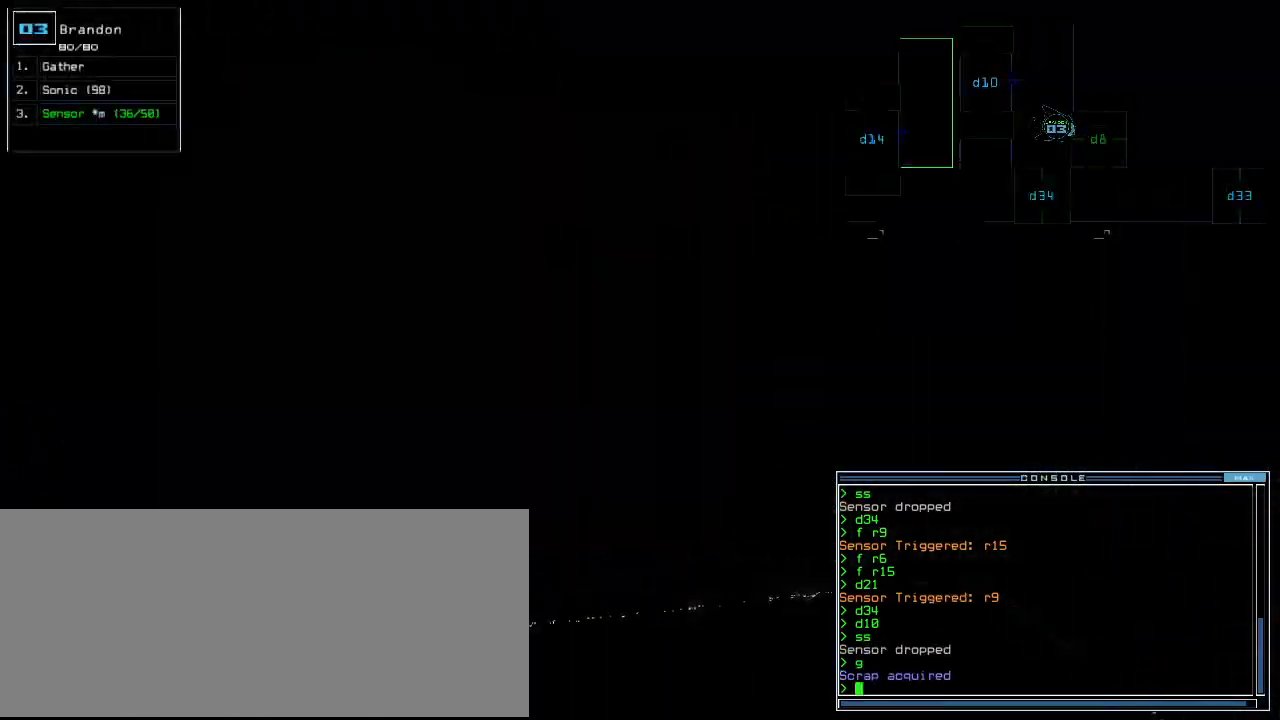
Gameplay with keyboard; each line is a JSON object with the keys held at the frame after it. "events" lists presses ("down") and releases ("up") of ".", "0", "1", "2", "3", "4", "5", "6", "7", "8", "9", "a", "b", "backspace", "c", "caps_lock", "comma", "ctrl_l", "ctrl_r", "d", "down", "e", "equals", "escape", "f", "g", "h", "i", "j", "k", "l", "left", "m", "minus", "n", "o", "p", "q", "quote", "r", "return", "right", "s", "semicolon", "shift_l", "shift_r", "space", "t", "tab", "tilde", "u", "up", "v", "w", "x", "y" and "z" between this image and that frame as [ms after this image, input, new state], when the widget could be followed in between. No other keys are recorded. Mouse input is not recorded. Not read: other_keys.
{"keys": [], "events": []}
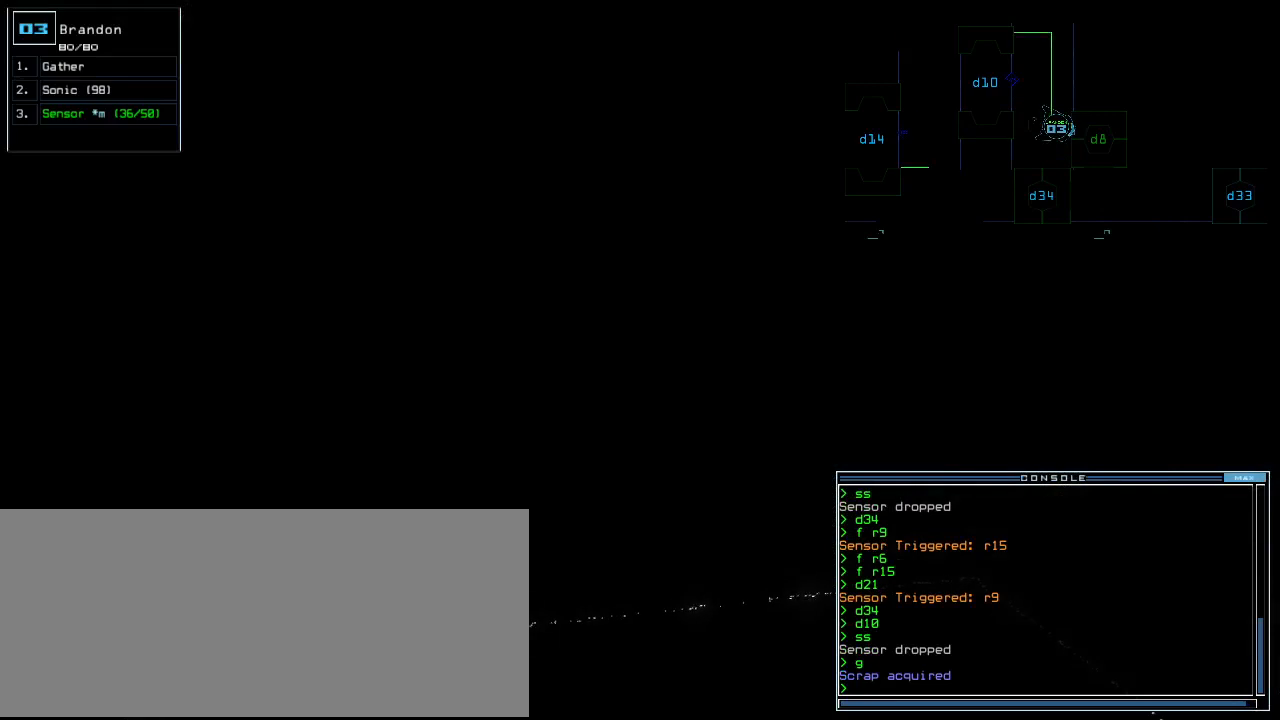
{"keys": [], "events": [[320, "d", "down"], [400, "d", "up"]]}
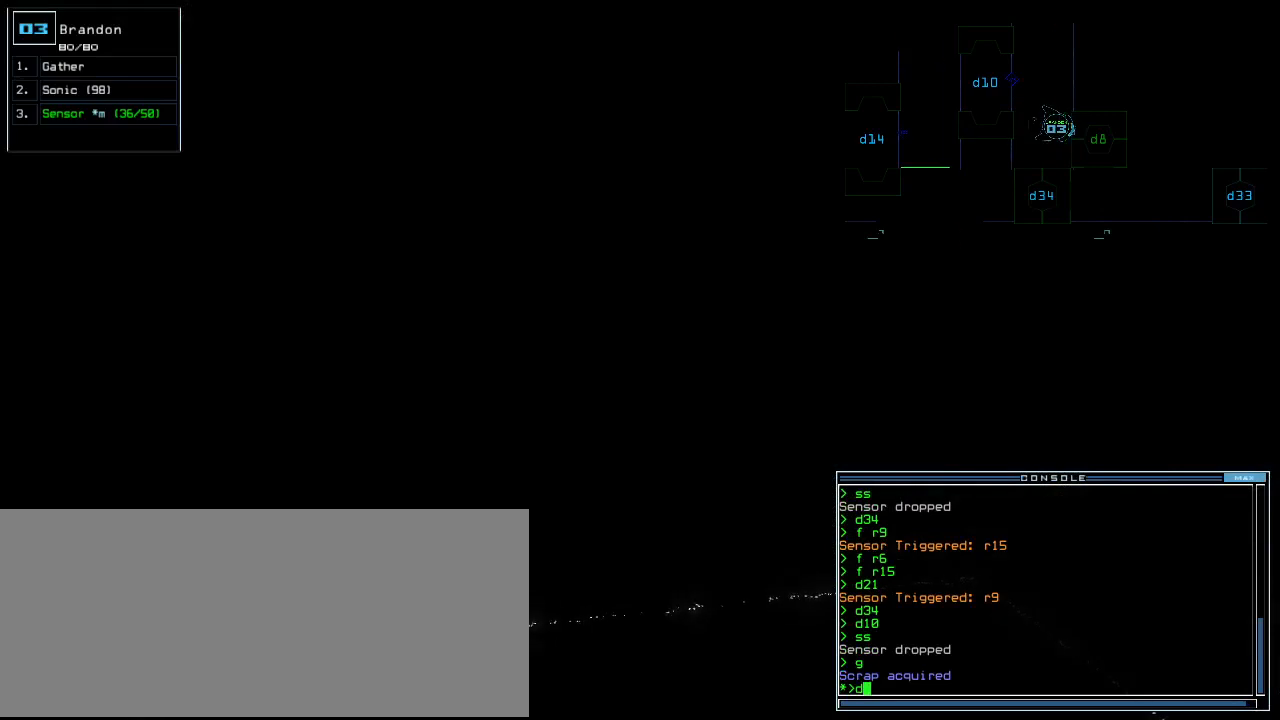
{"keys": [], "events": []}
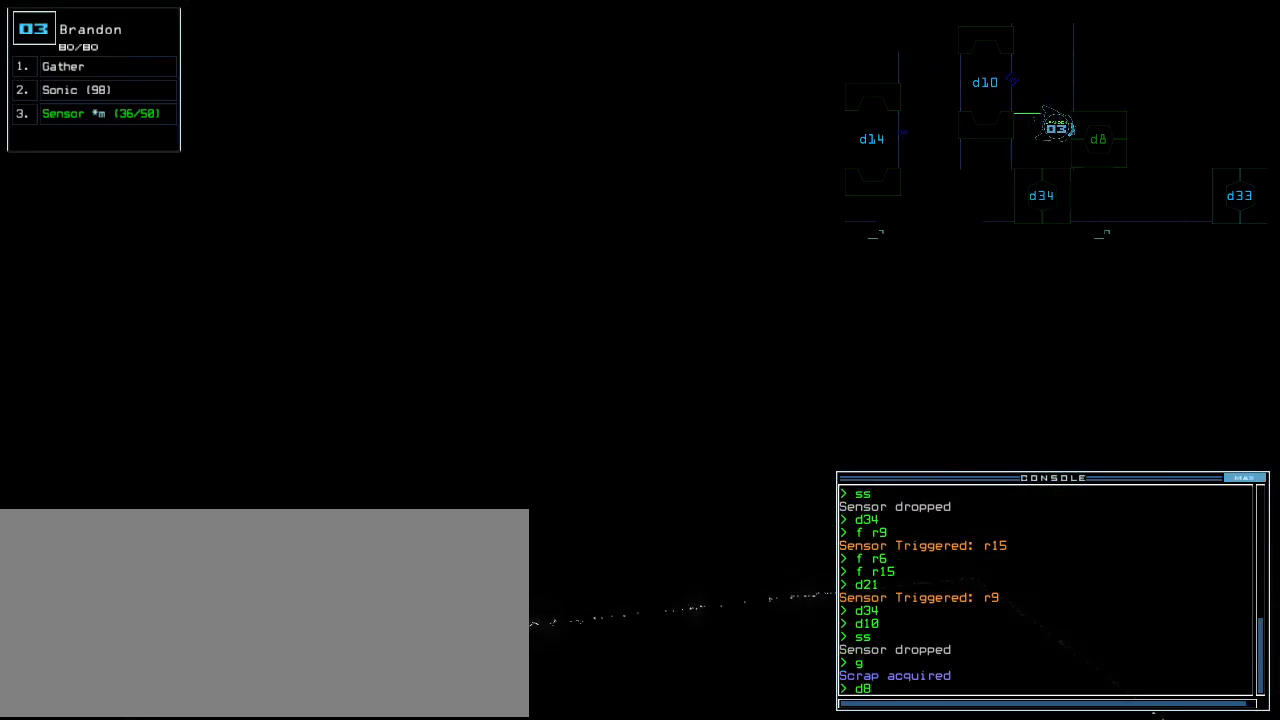
{"keys": ["left", "up"]}
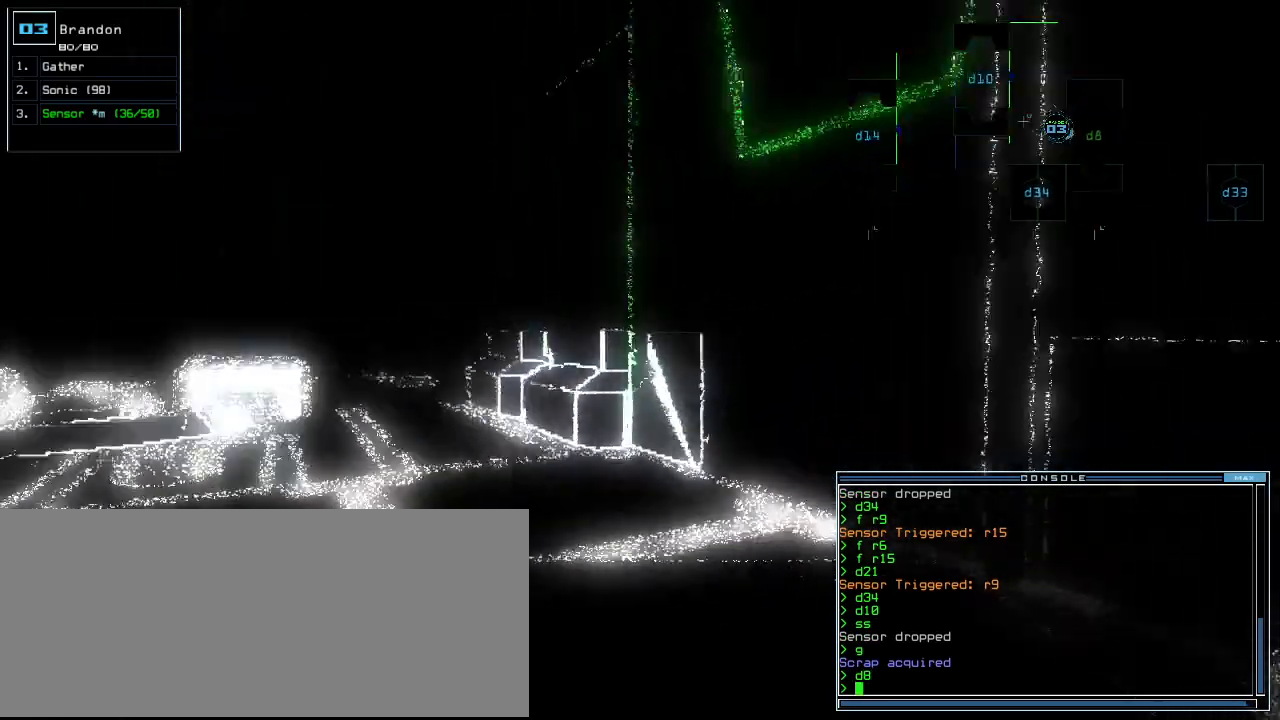
{"keys": ["up"], "events": [[140, "left", "up"], [140, "up", "up"], [280, "up", "down"]]}
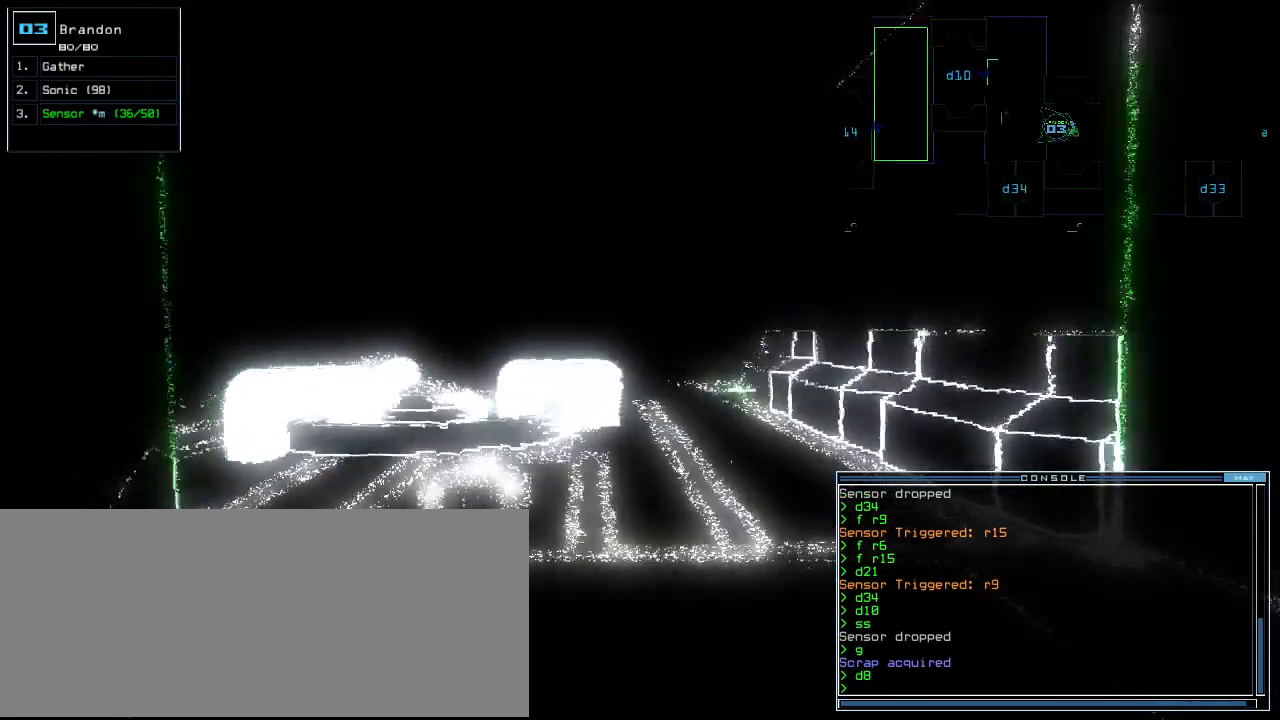
{"keys": []}
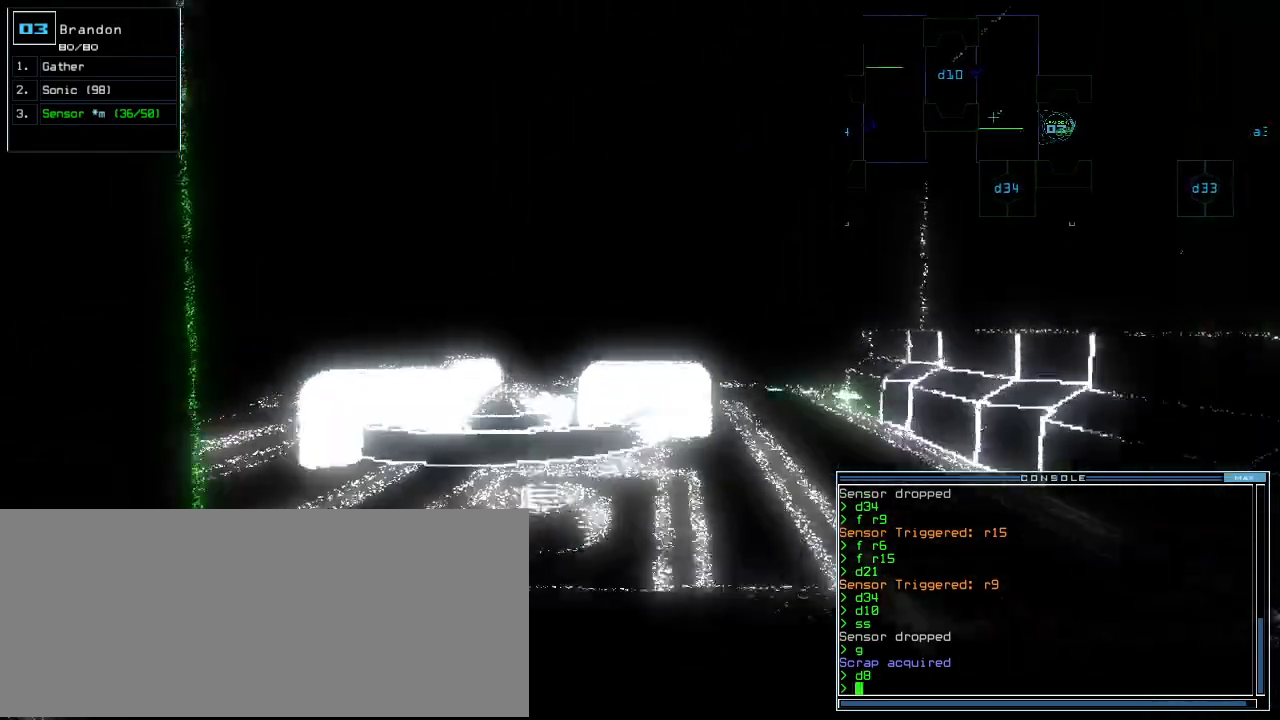
{"keys": [], "events": [[60, "up", "down"], [160, "up", "up"], [380, "up", "down"], [460, "up", "up"]]}
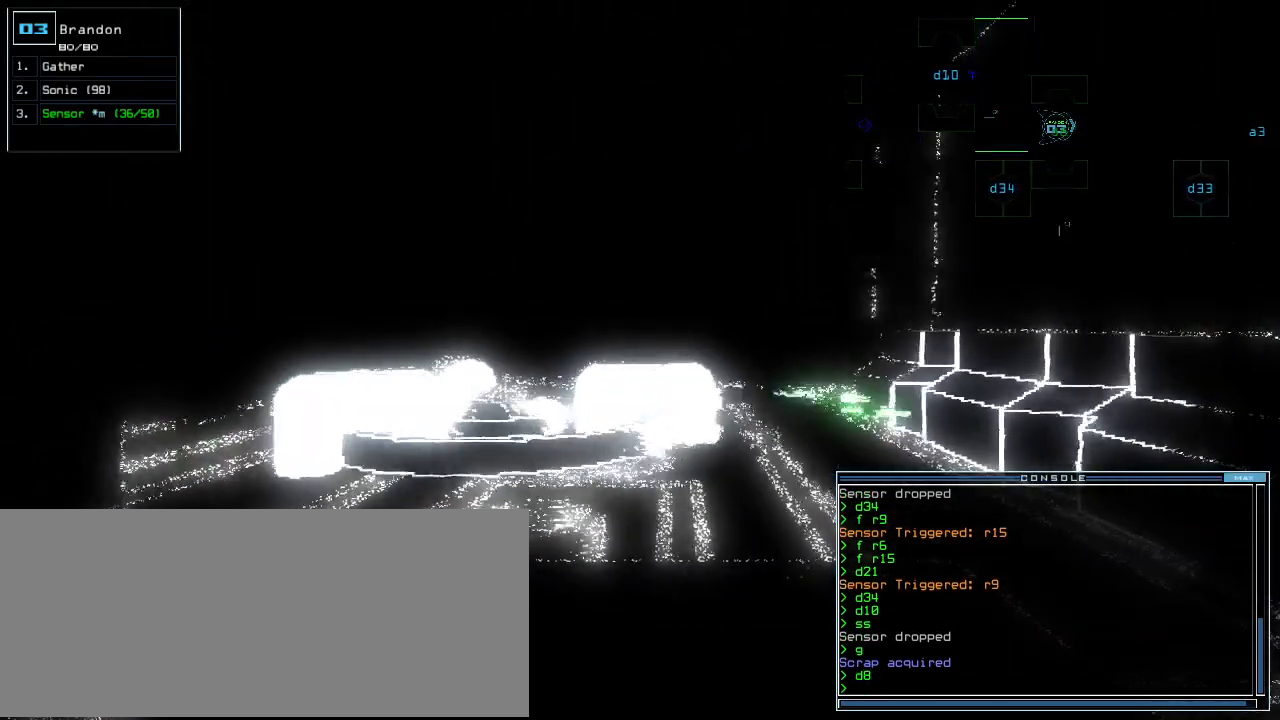
{"keys": [], "events": [[200, "s", "down"], [260, "s", "up"], [300, "s", "down"], [380, "s", "up"]]}
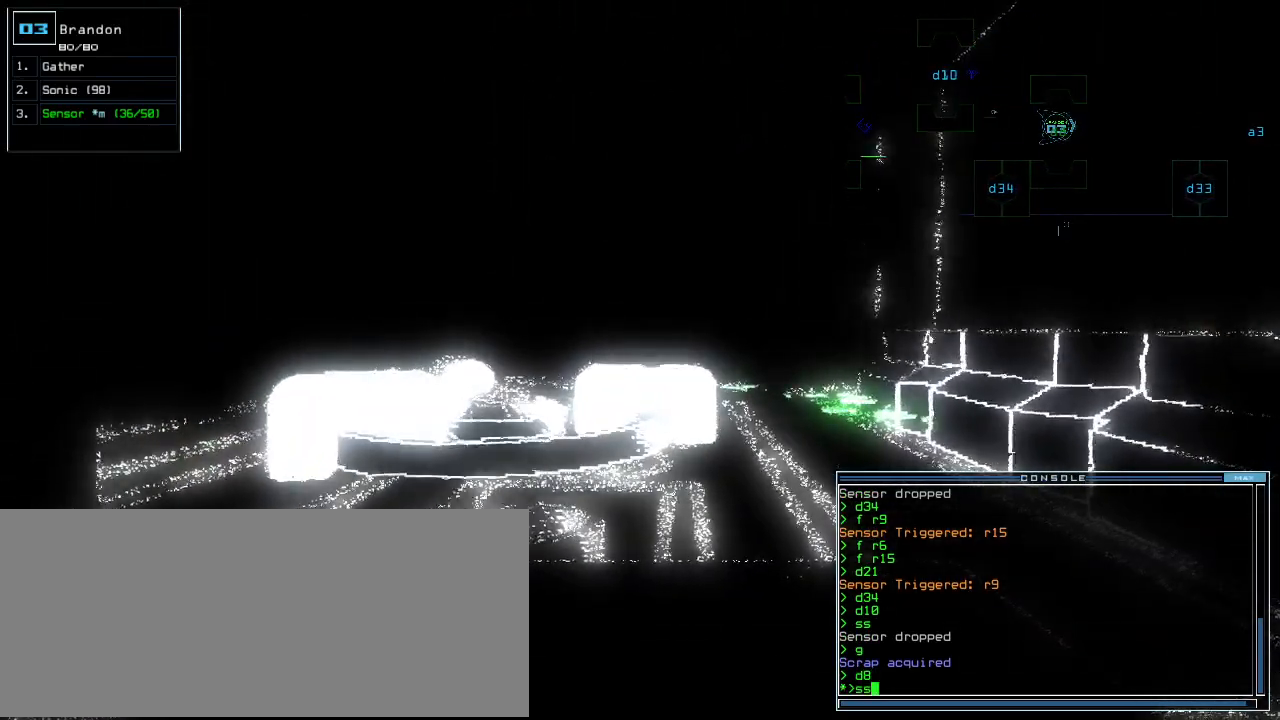
{"keys": ["up"], "events": [[20, "up", "down"], [80, "up", "up"], [220, "up", "down"], [240, "up", "up"], [360, "up", "down"], [380, "up", "up"], [480, "up", "down"]]}
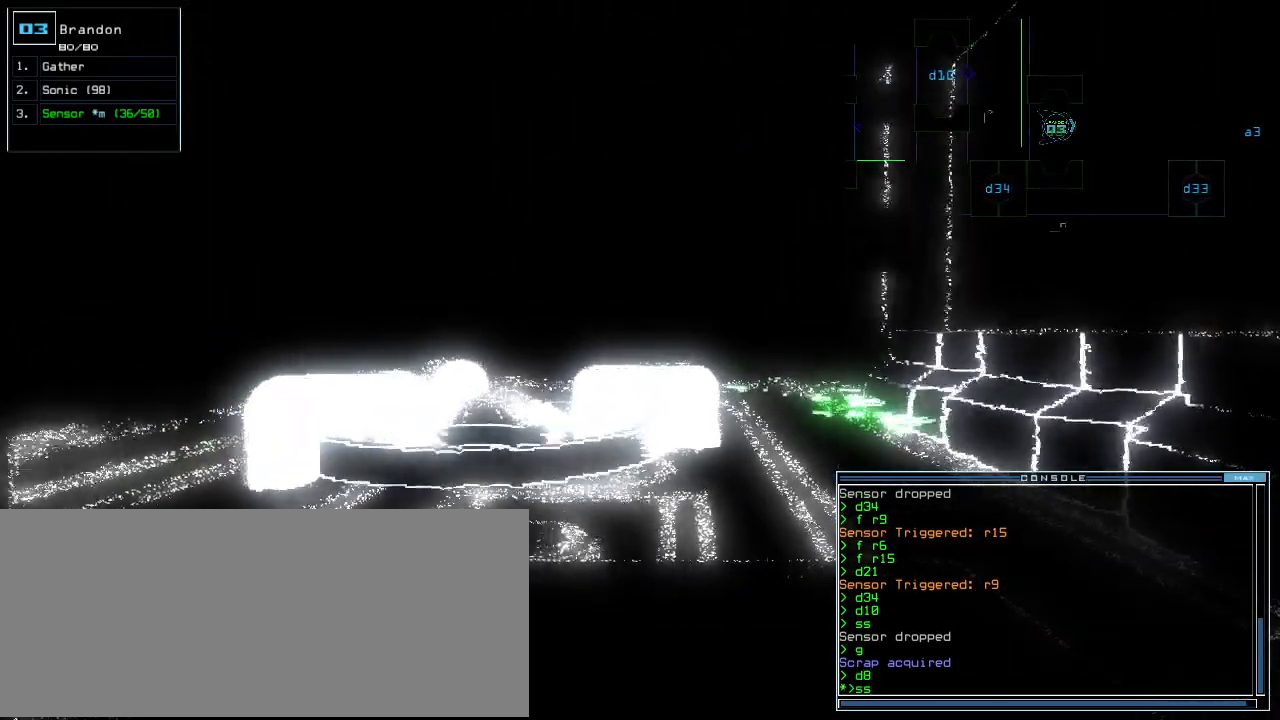
{"keys": ["return"], "events": [[440, "up", "up"], [480, "return", "down"]]}